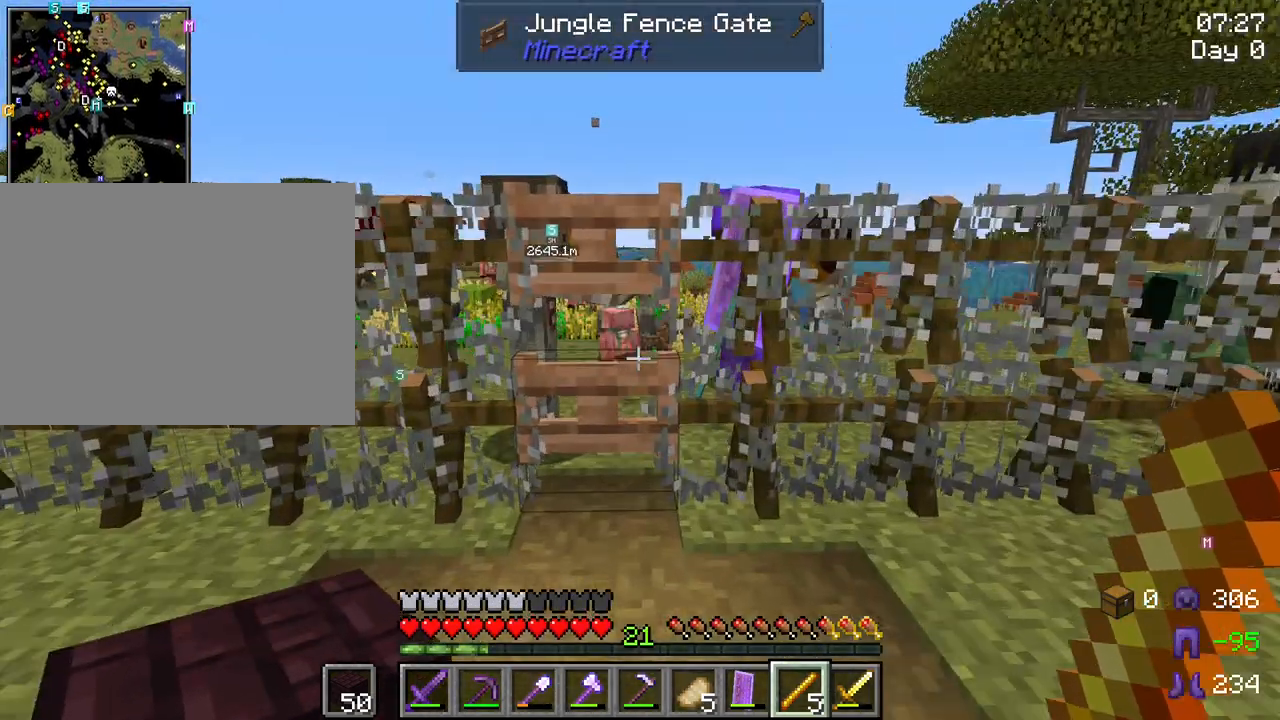
Gameplay with keyboard and mouse; each line is a JSON object with the keys and mouse buttons held at the frame after it. "events" lists presses ("down") and releases ("up") of "1", "2", "3", "4", "5", "a", "alt", "c", "caps_lock", "ctrl", "d", "e", "f", "g", "q", "r", "s", "shift", "space", "t", "tab", "v", "w", "x", "z", "mouse_left", "mouse_wheel" and "mouse_right" between this image and that frame as [ms after this image, input, new state], when the widget could be followed in between. "mouse_left", "mouse_wheel", "mouse_right" = the "left", "wheel", "right" buttons of the "mouse" list. No other keys are recorded. Fast repeated clicks can show as one long hold. "wheel" means that the mouse wheel is clicked or scrolled. "mouse_move" is the direction in which the mouse moves at that frame (one of eight, or "still"), when it could be read.
{"keys": ["d"], "mouse": [], "mouse_move": "still", "events": [[100, "s", "down"], [150, "w", "up"], [284, "s", "up"], [467, "d", "down"]]}
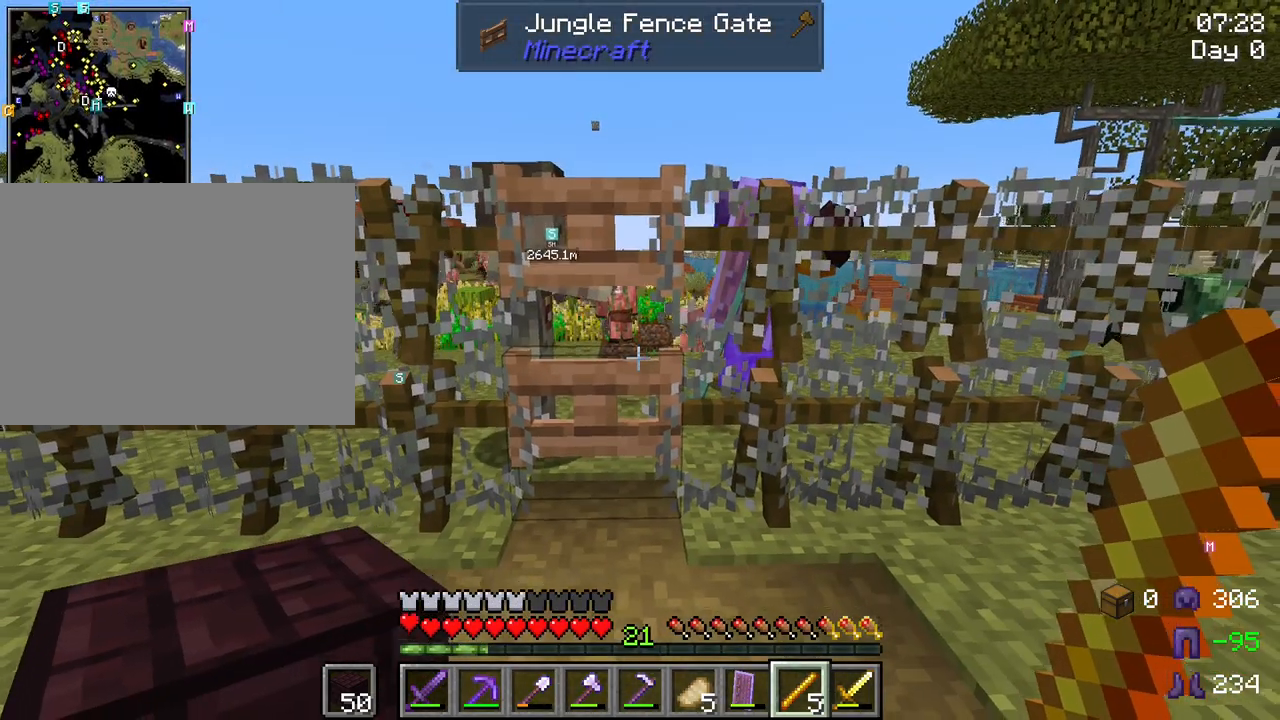
{"keys": ["d"], "mouse": [], "mouse_move": "still", "events": []}
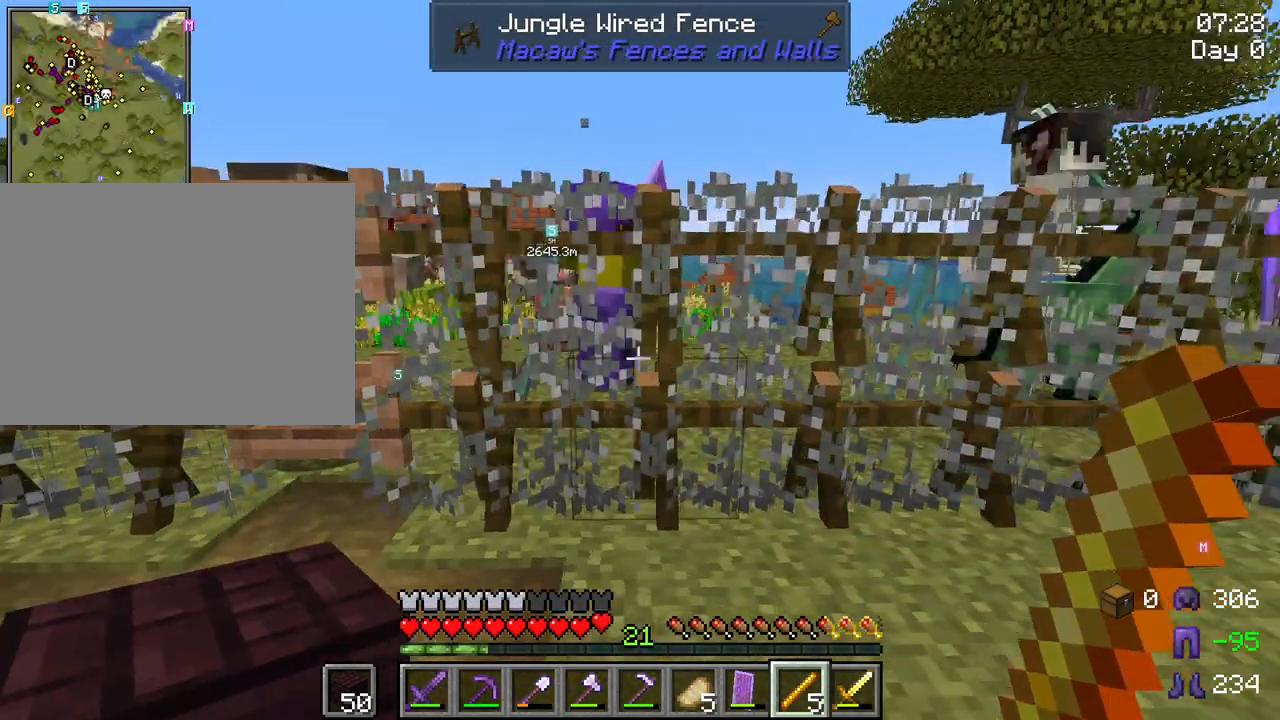
{"keys": [], "mouse": [], "mouse_move": "still", "events": [[84, "d", "up"], [267, "mouse_wheel", "down"], [317, "mouse_wheel", "up"], [417, "mouse_wheel", "down"], [467, "mouse_wheel", "up"]]}
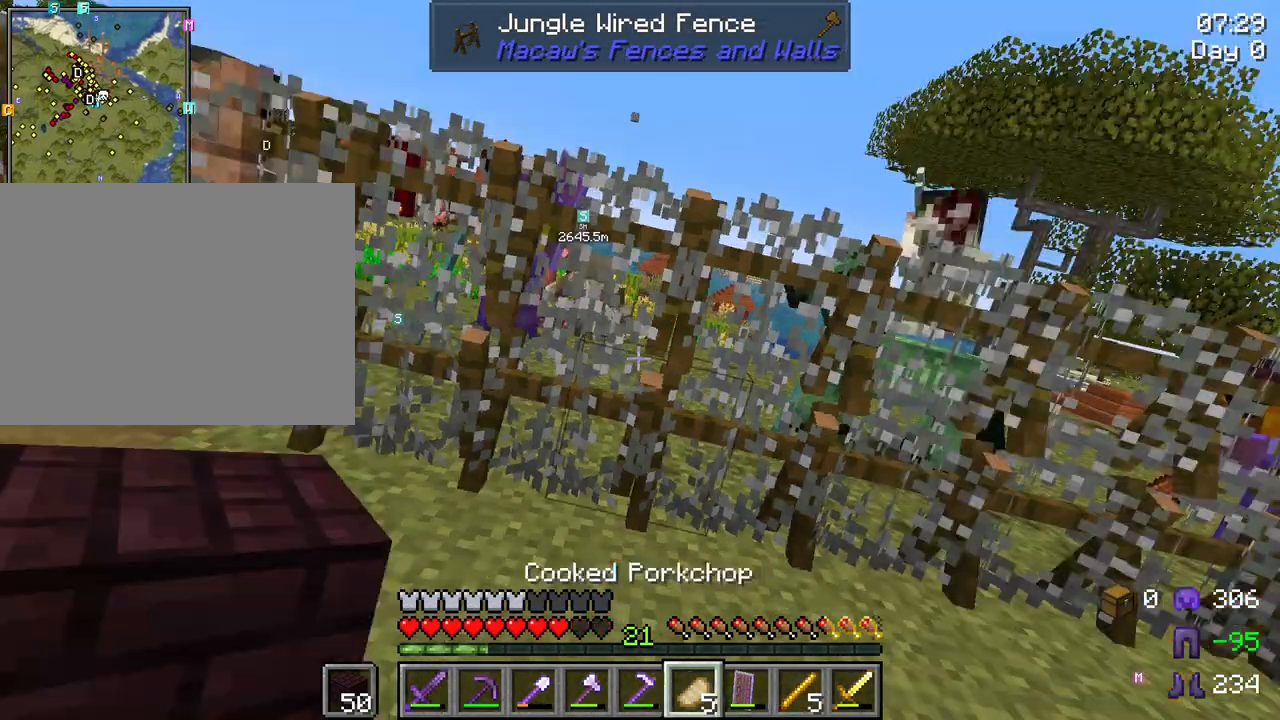
{"keys": [], "mouse": [], "mouse_move": "left", "events": []}
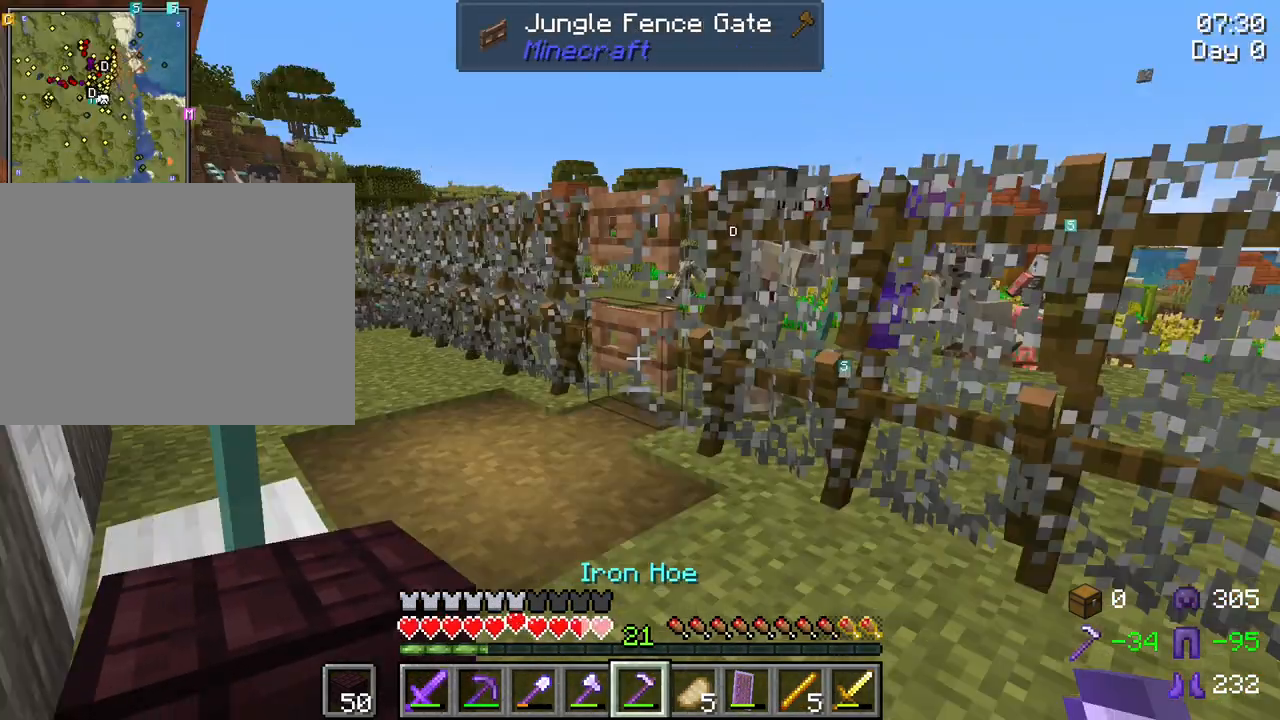
{"keys": [], "mouse": ["wheel"], "mouse_move": "still", "events": [[300, "mouse_wheel", "down"], [350, "mouse_wheel", "up"], [484, "mouse_wheel", "down"]]}
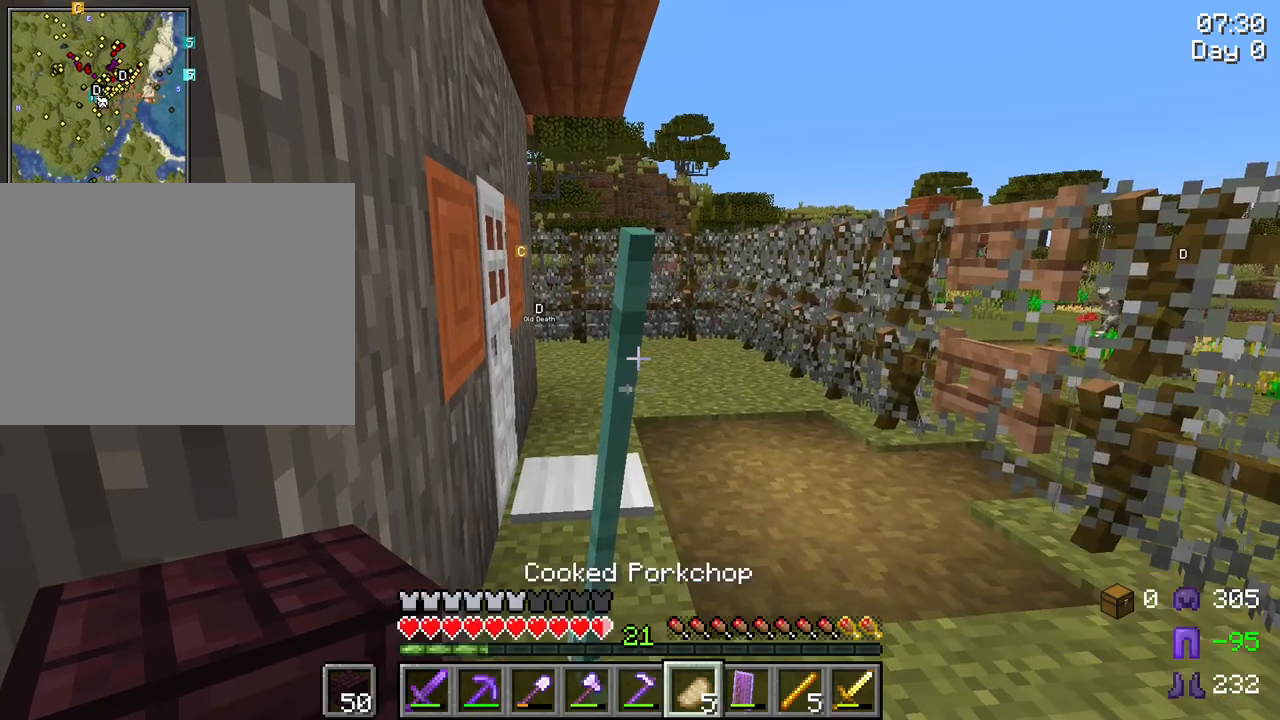
{"keys": [], "mouse": [], "mouse_move": "right", "events": [[34, "mouse_wheel", "up"]]}
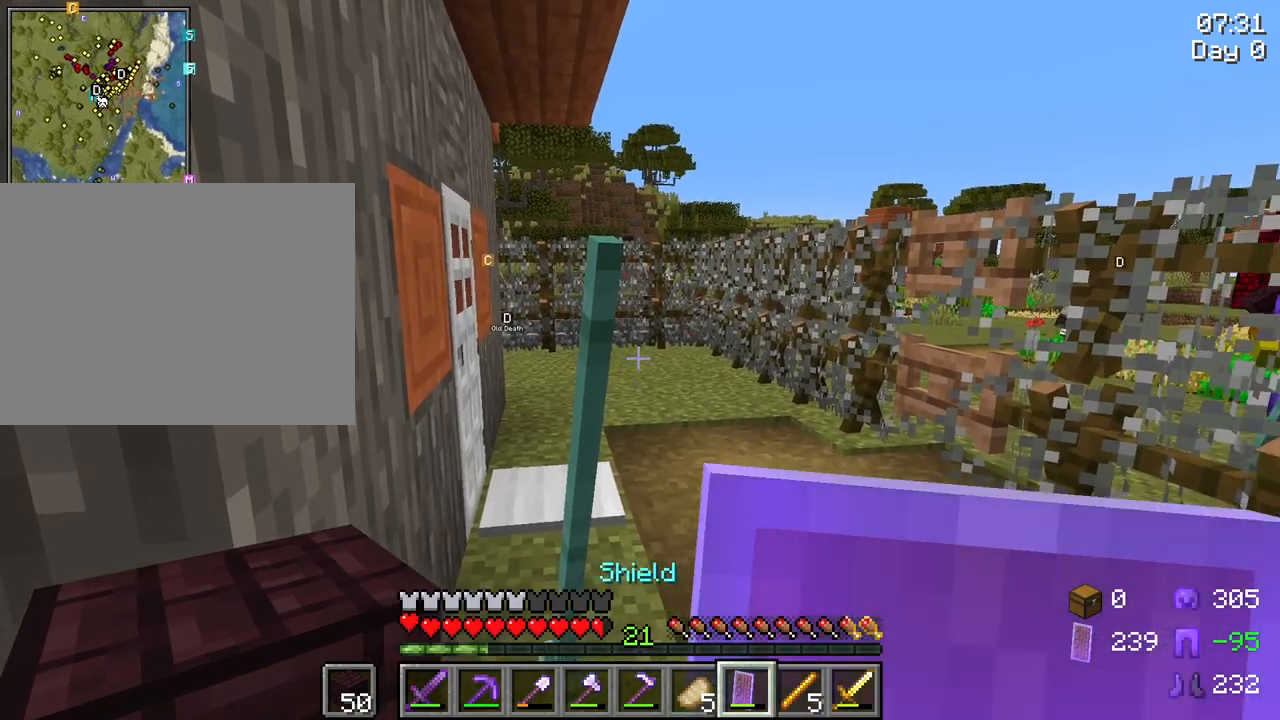
{"keys": [], "mouse": [], "mouse_move": "still", "events": []}
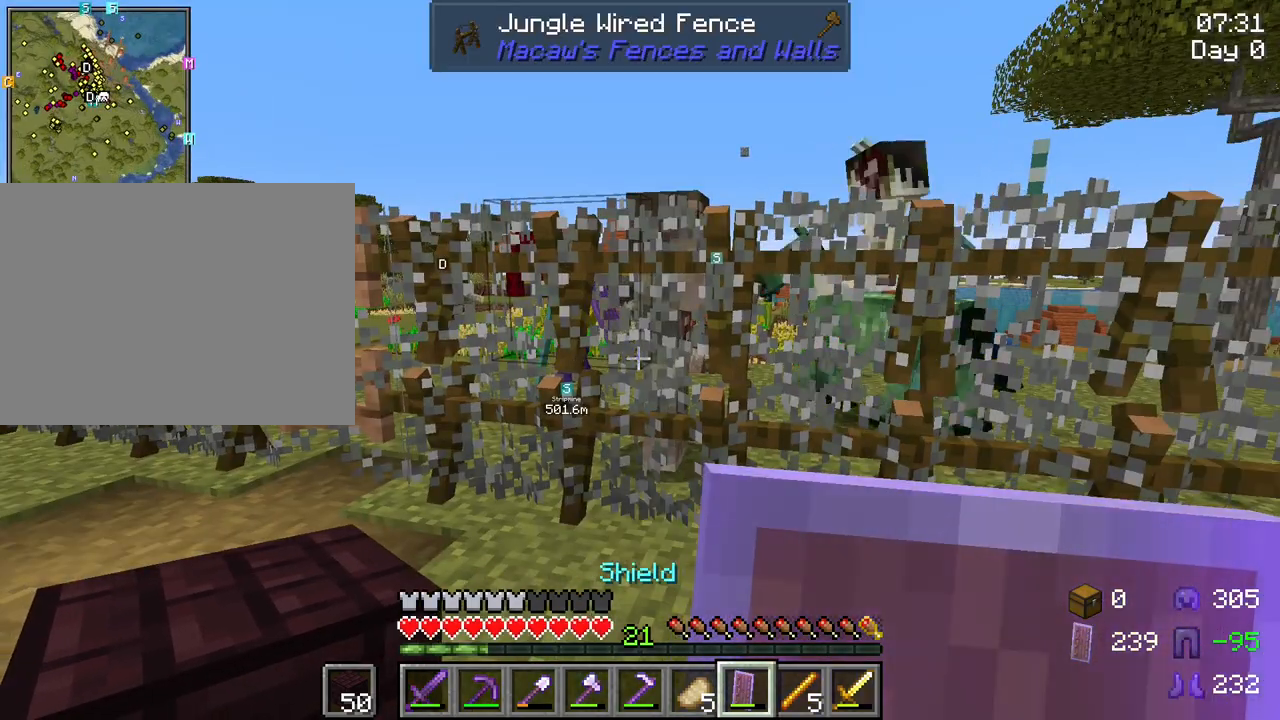
{"keys": [], "mouse": [], "mouse_move": "still", "events": []}
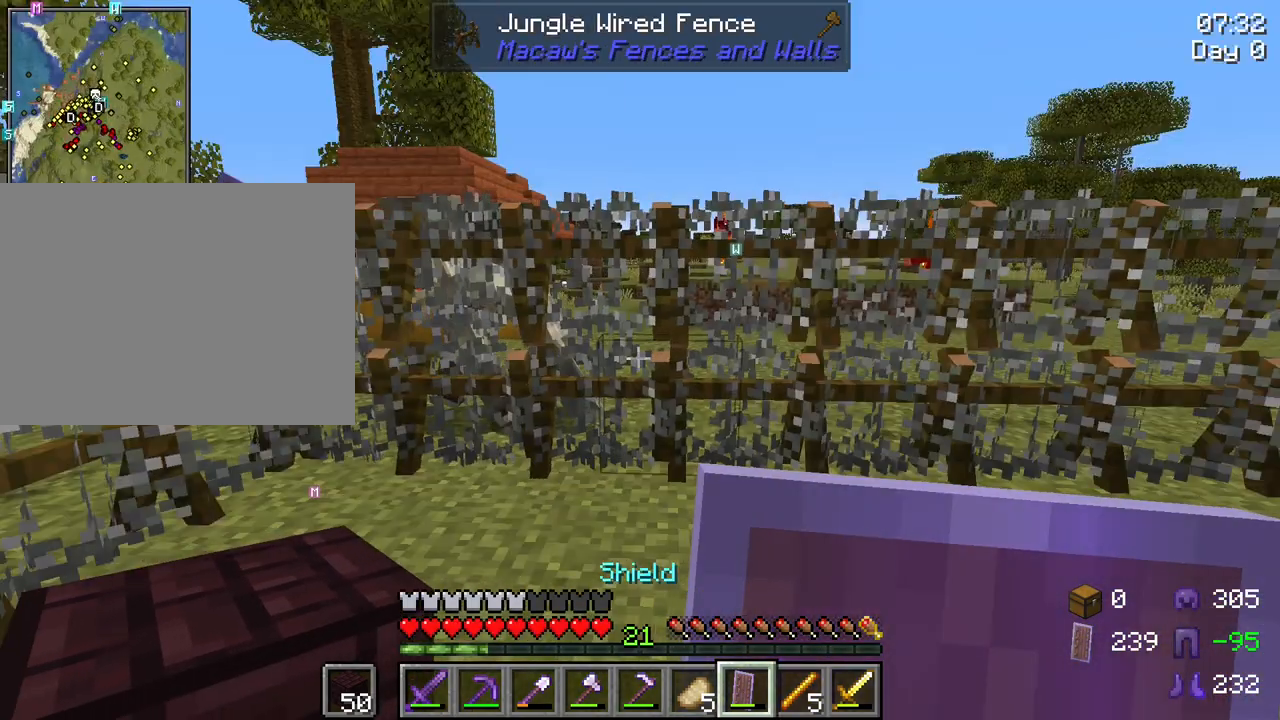
{"keys": [], "mouse": [], "mouse_move": "still", "events": []}
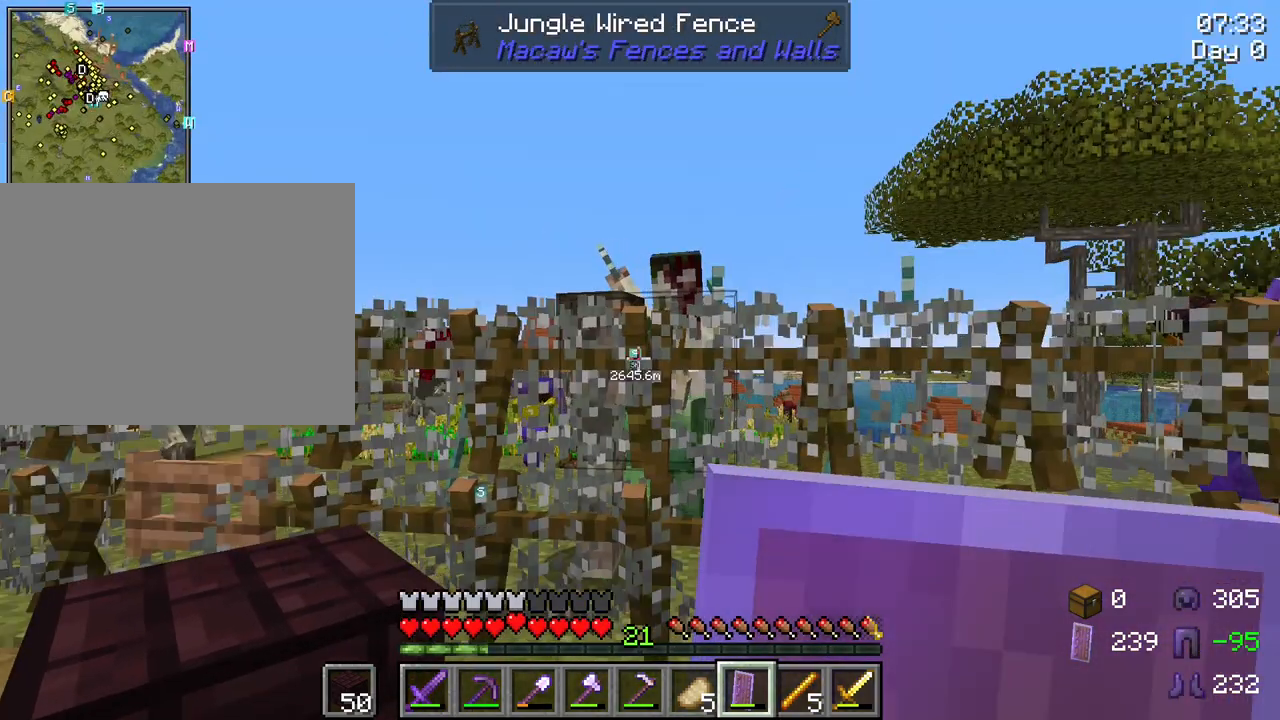
{"keys": ["w"], "mouse": [], "mouse_move": "still", "events": [[284, "w", "down"]]}
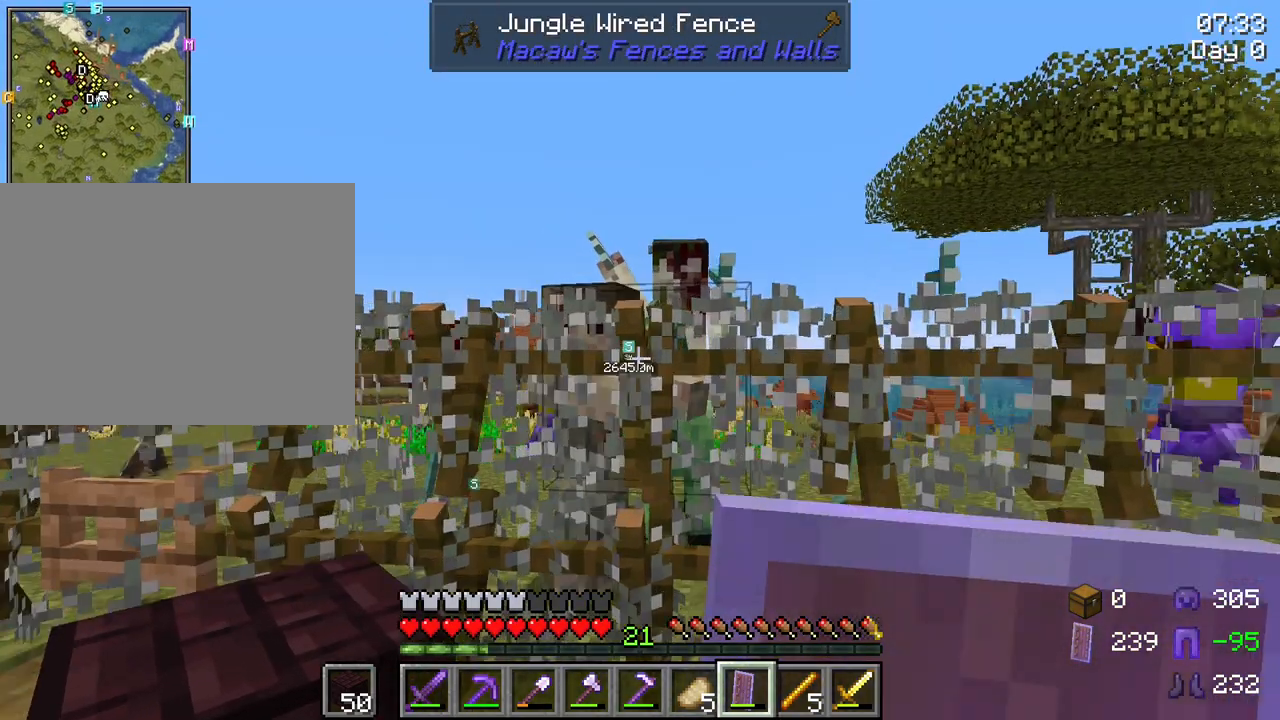
{"keys": ["w"], "mouse": ["left"], "mouse_move": "still", "events": [[167, "space", "down"], [300, "space", "up"], [484, "mouse_left", "down"]]}
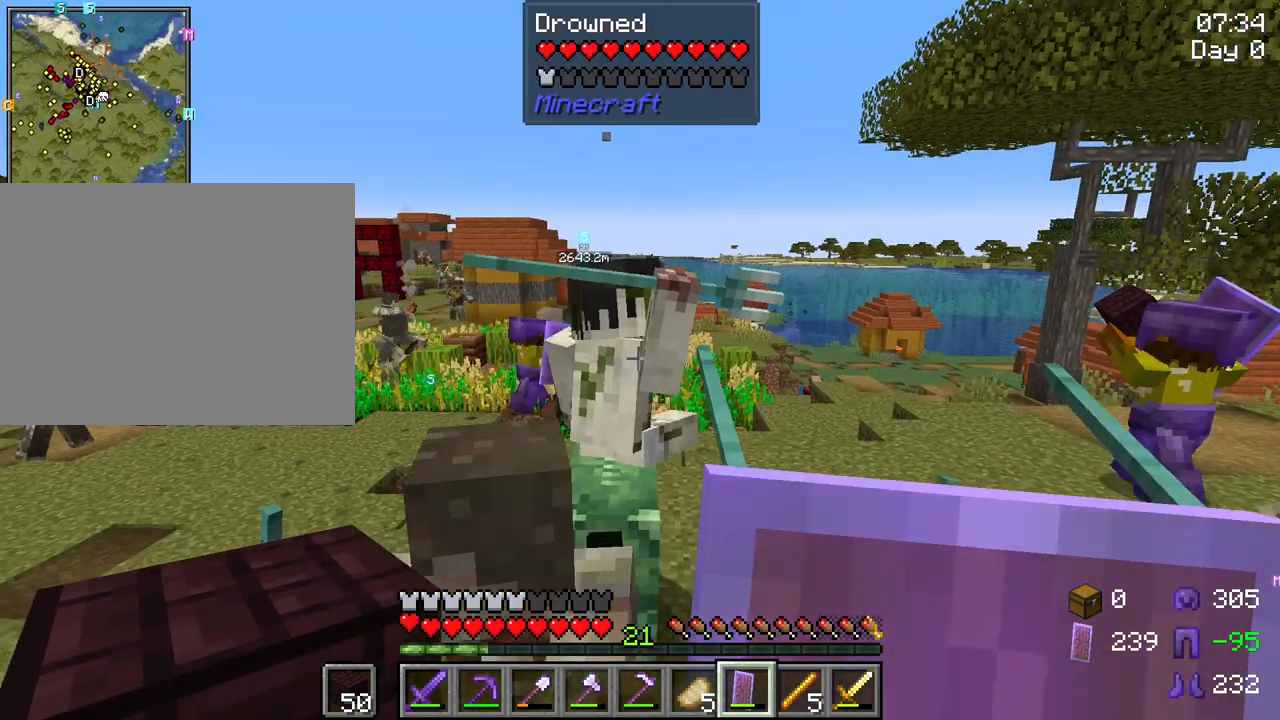
{"keys": ["s"], "mouse": [], "mouse_move": "still", "events": [[84, "mouse_left", "up"], [134, "w", "up"], [417, "s", "down"]]}
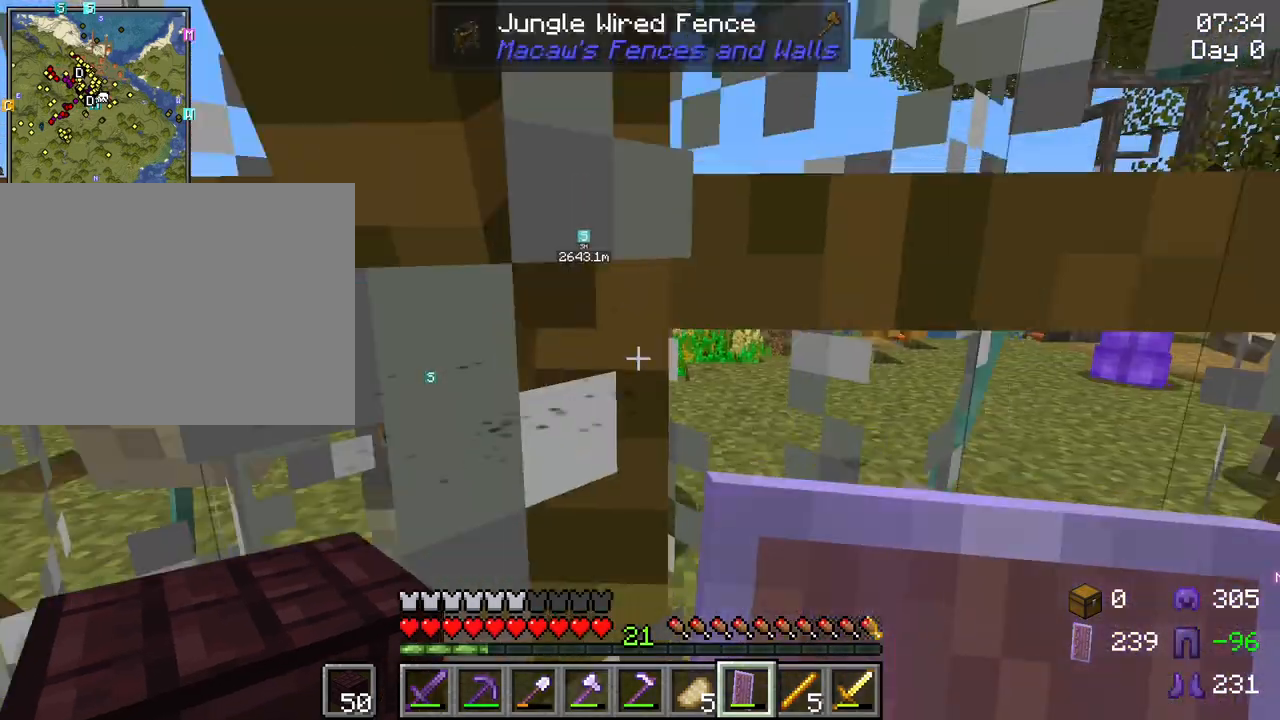
{"keys": ["space", "w"], "mouse": [], "mouse_move": "still", "events": [[50, "s", "up"], [334, "w", "down"], [384, "space", "down"]]}
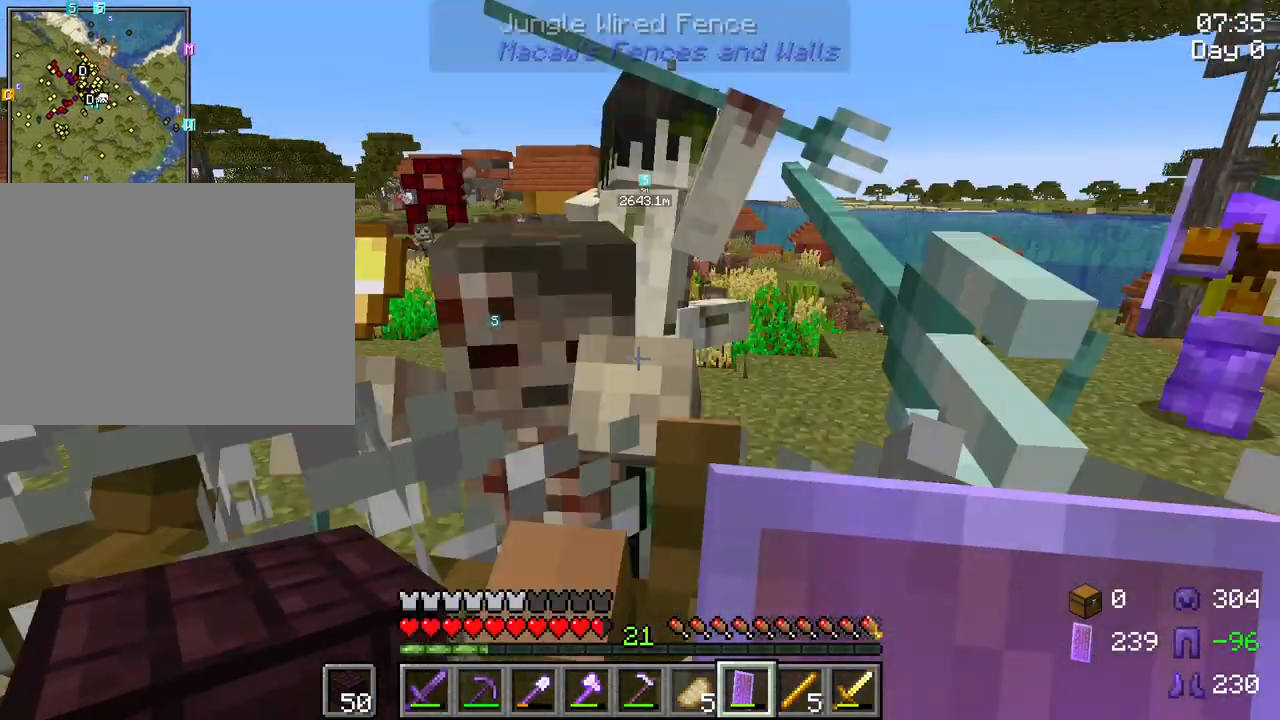
{"keys": [], "mouse": [], "mouse_move": "still", "events": [[17, "mouse_left", "down"], [67, "space", "up"], [117, "mouse_left", "up"], [200, "mouse_left", "down"], [250, "mouse_left", "up"], [350, "mouse_left", "down"], [400, "w", "up"], [450, "mouse_left", "up"]]}
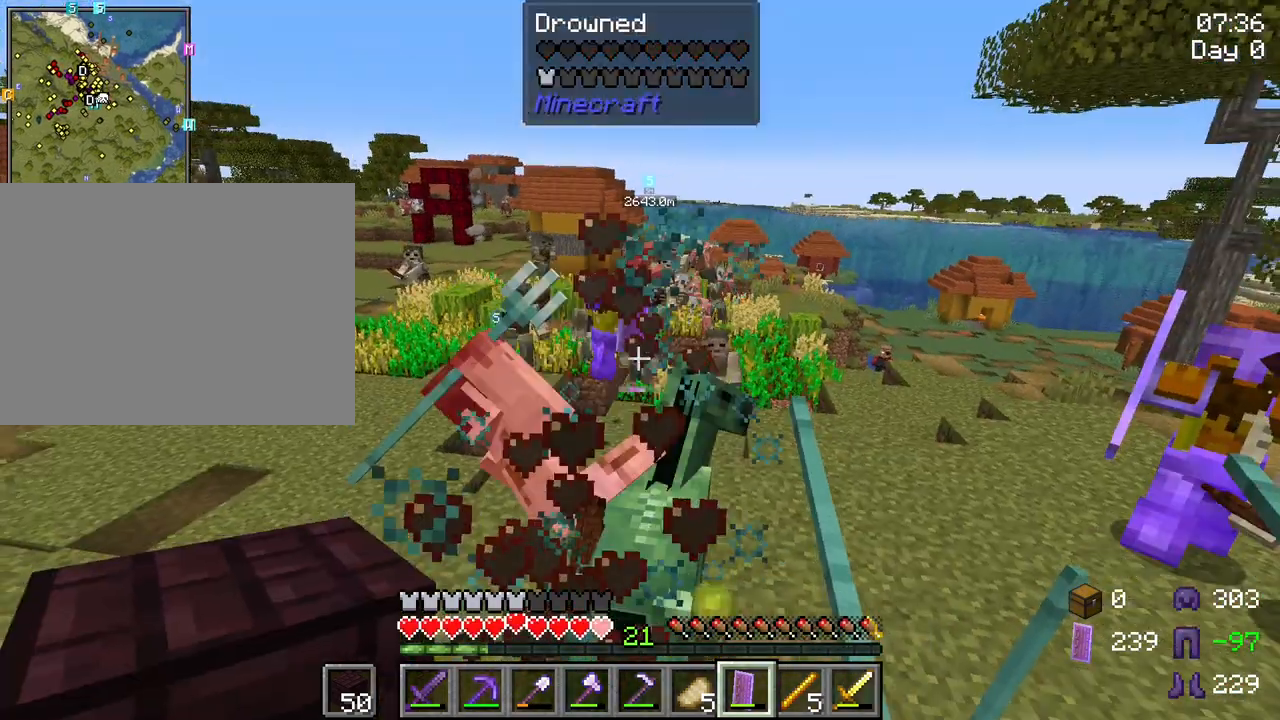
{"keys": ["s"], "mouse": [], "mouse_move": "still", "events": [[34, "mouse_left", "down"], [84, "mouse_left", "up"], [184, "mouse_left", "down"], [267, "mouse_left", "up"], [500, "s", "down"]]}
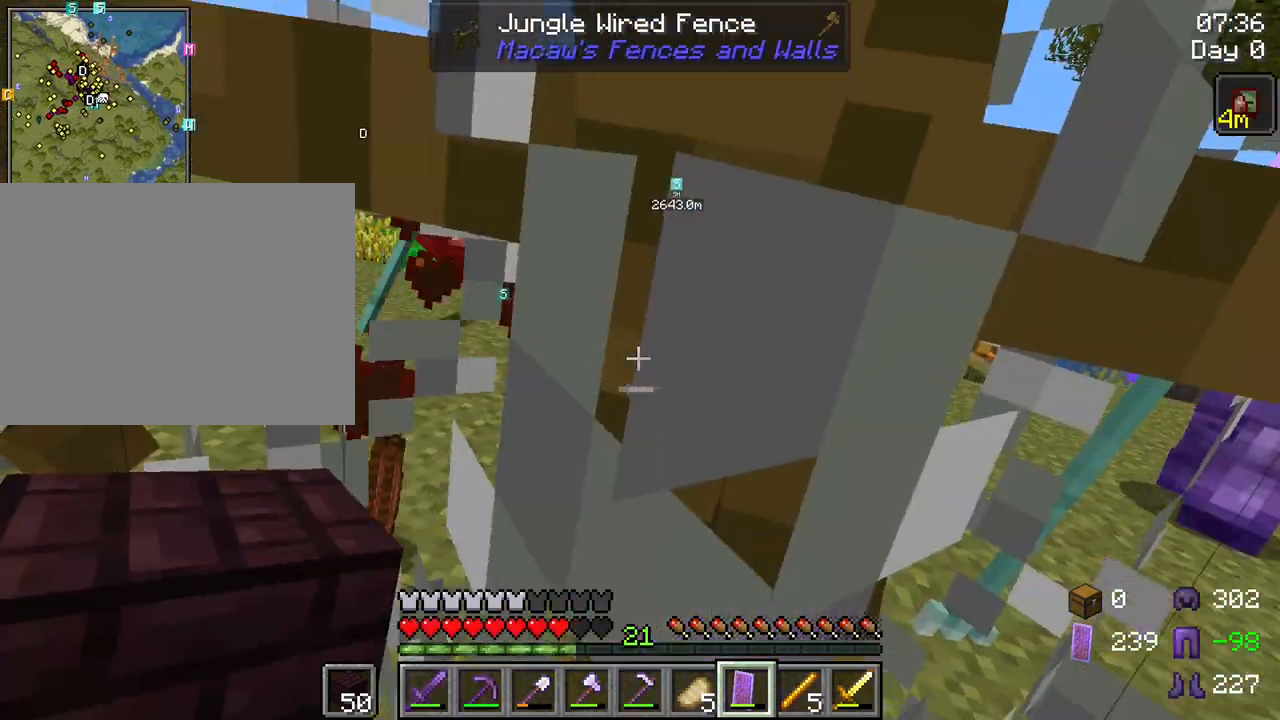
{"keys": ["s"], "mouse": [], "mouse_move": "still", "events": []}
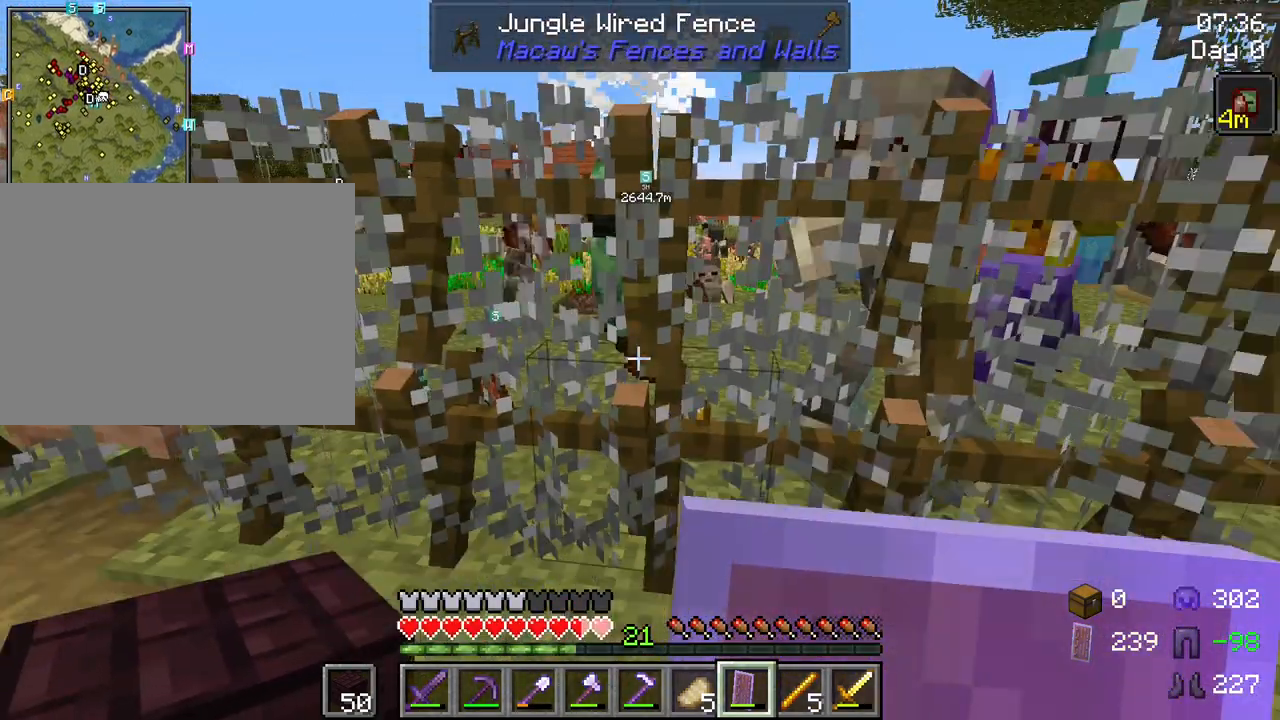
{"keys": [], "mouse": [], "mouse_move": "still", "events": [[17, "s", "up"]]}
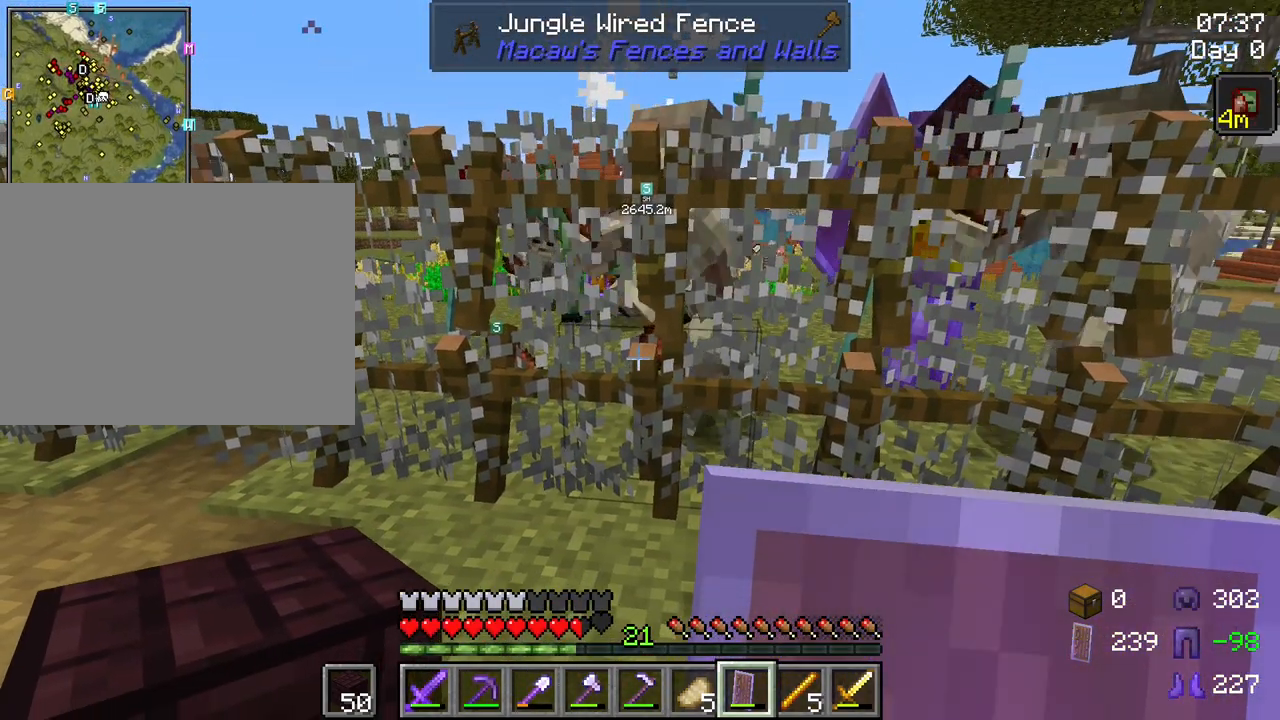
{"keys": [], "mouse": [], "mouse_move": "still", "events": []}
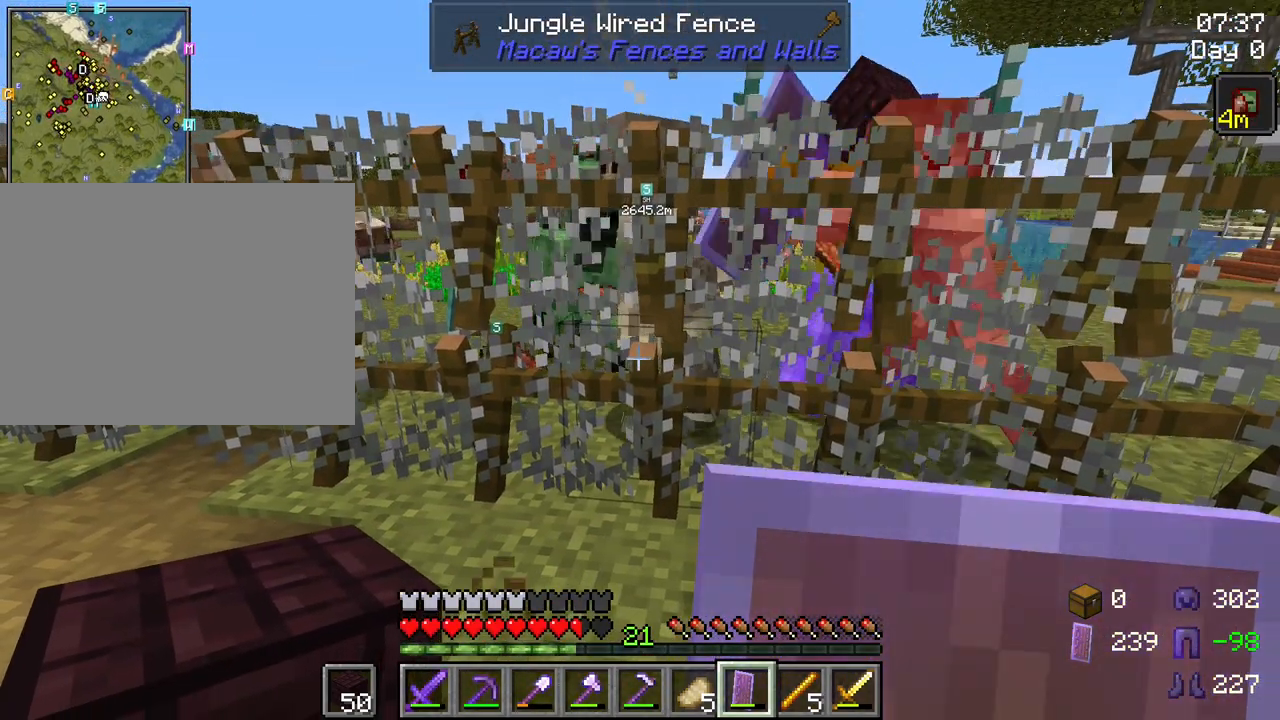
{"keys": [], "mouse": [], "mouse_move": "still", "events": []}
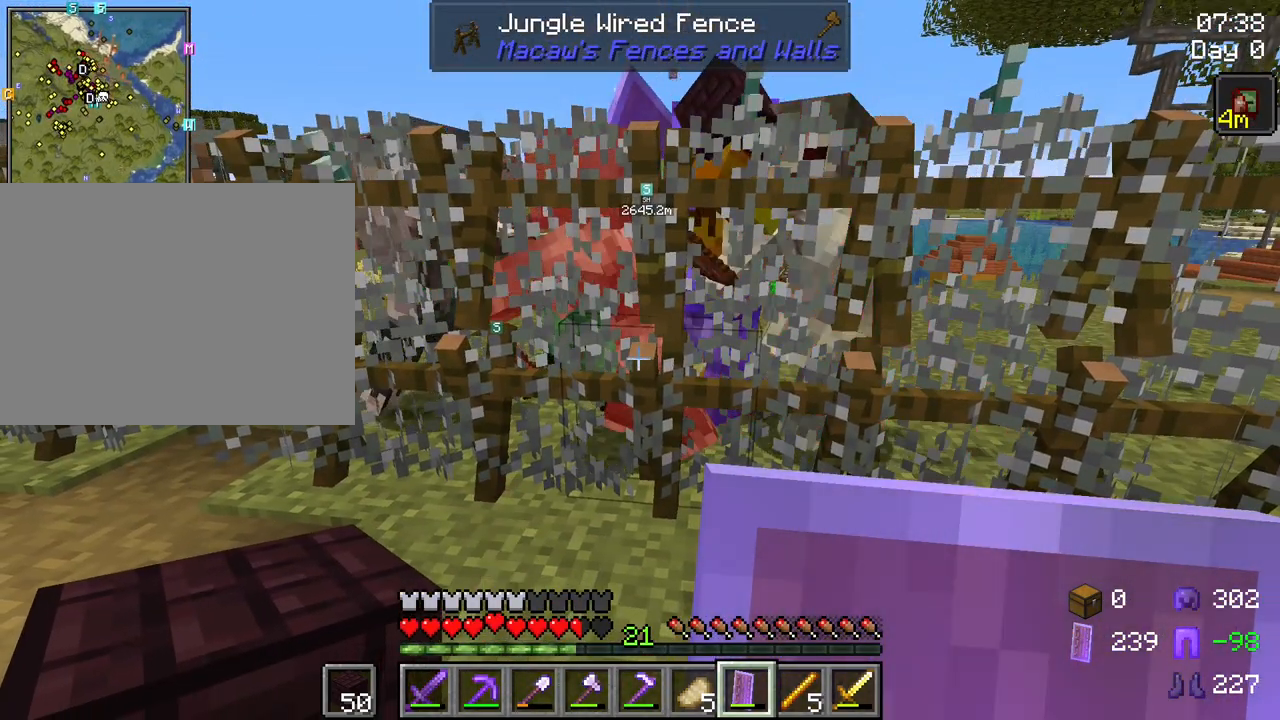
{"keys": [], "mouse": [], "mouse_move": "still", "events": []}
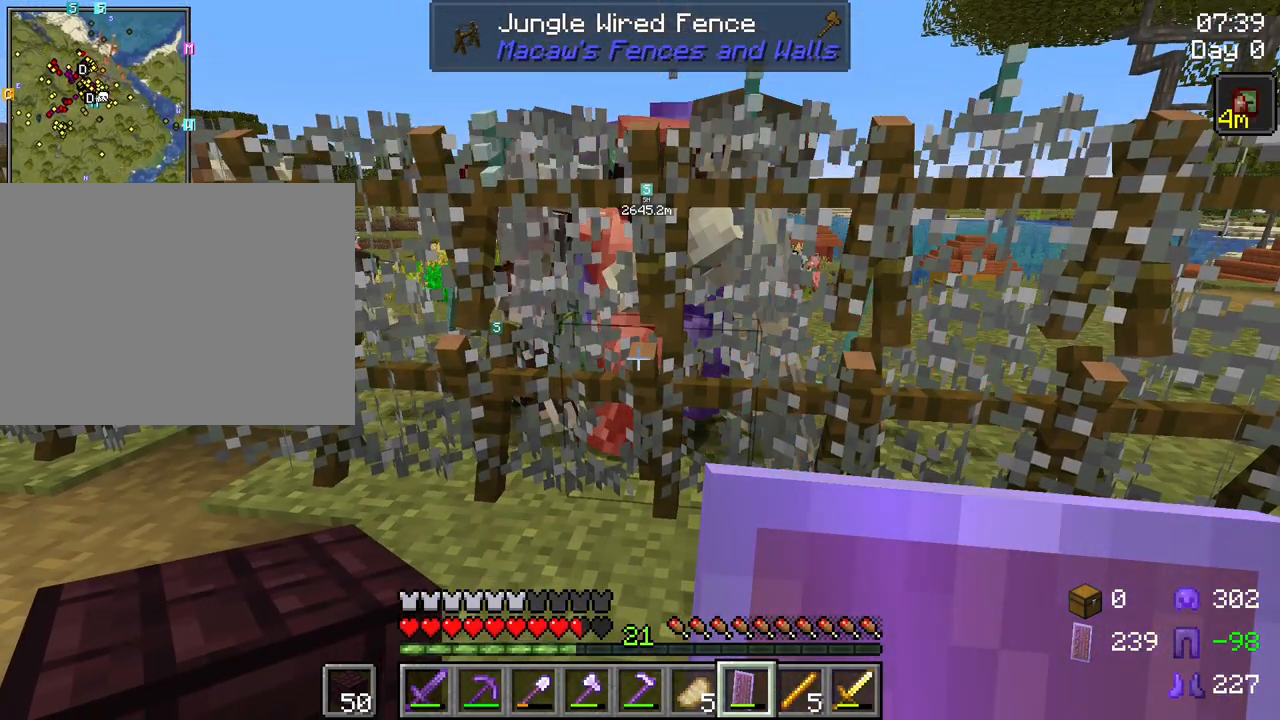
{"keys": [], "mouse": [], "mouse_move": "still", "events": []}
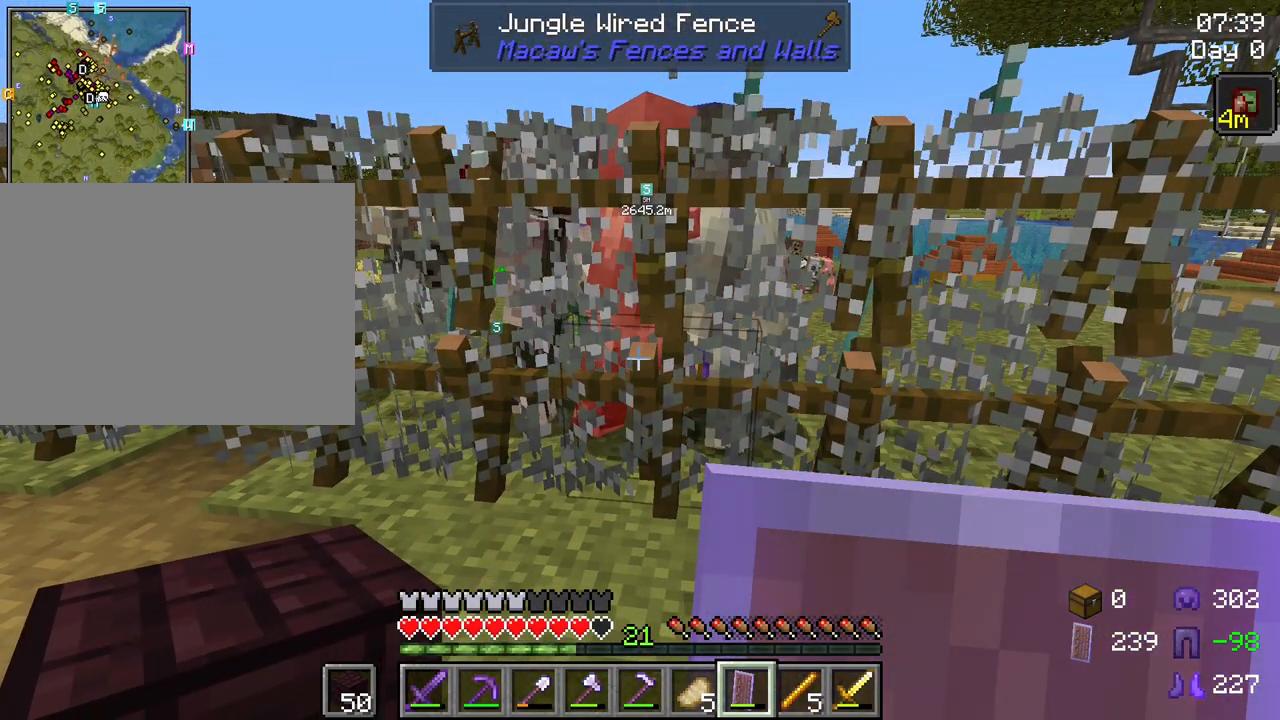
{"keys": [], "mouse": [], "mouse_move": "still", "events": []}
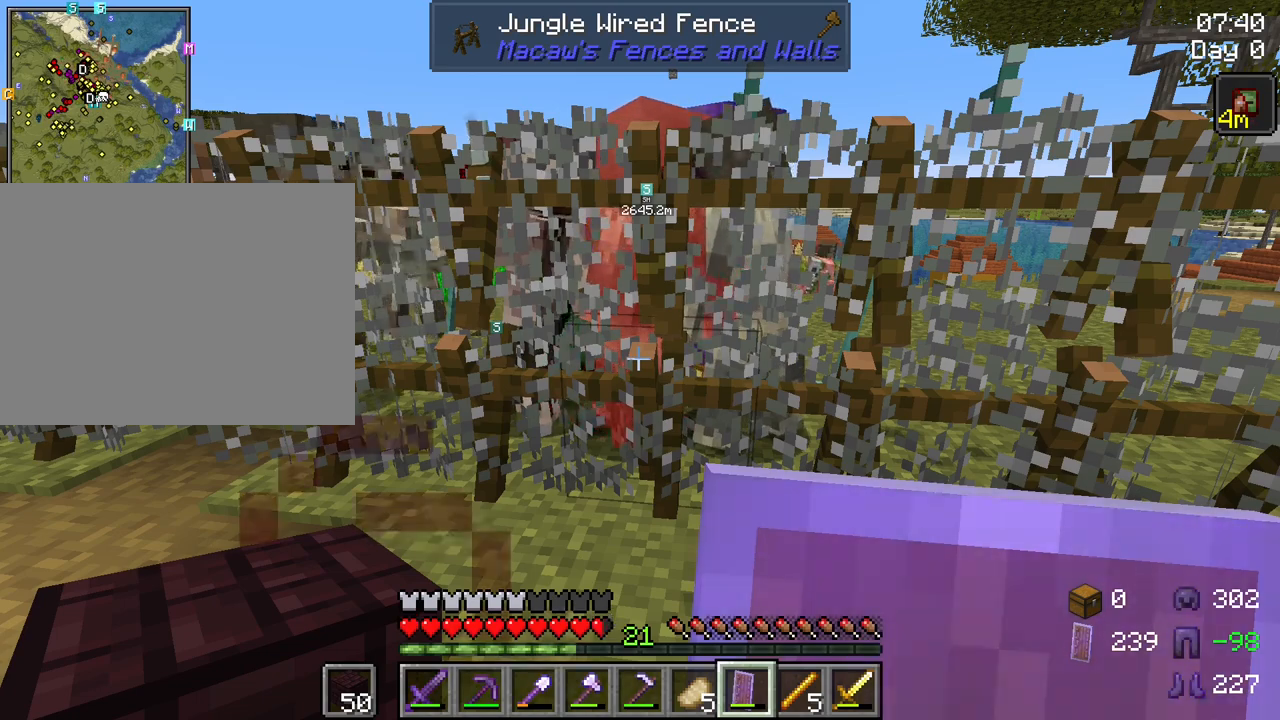
{"keys": [], "mouse": [], "mouse_move": "still", "events": []}
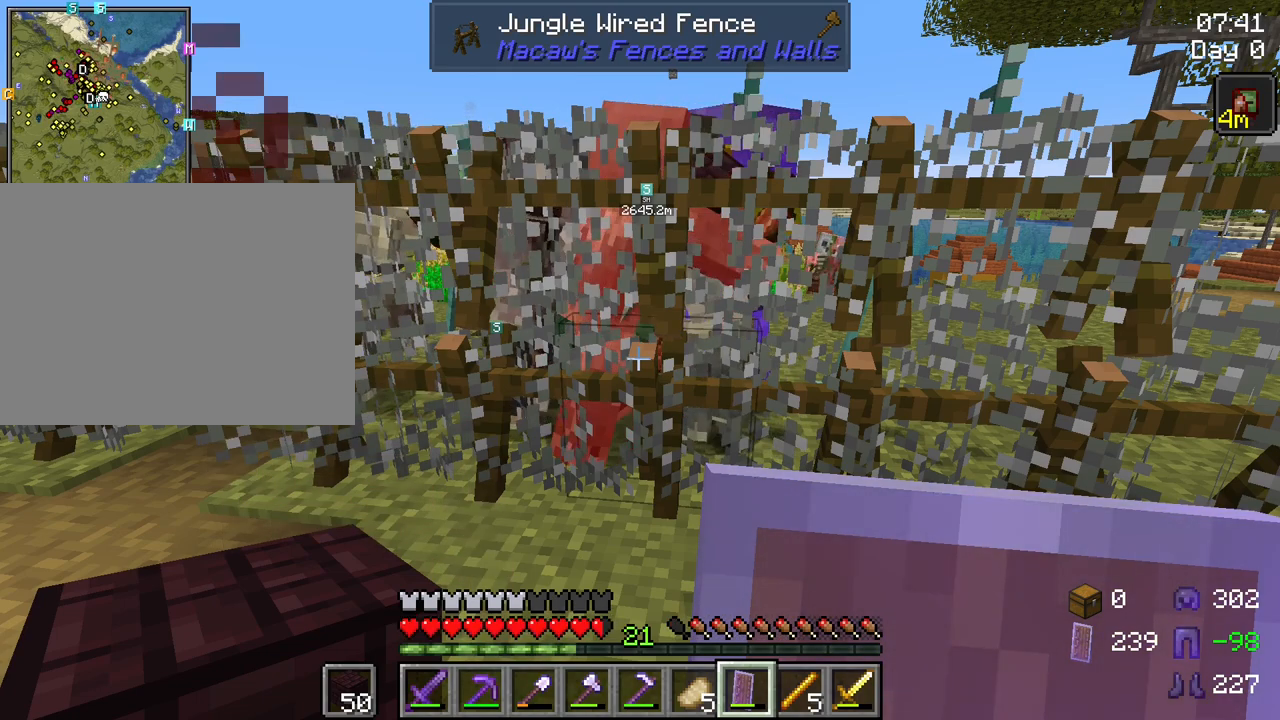
{"keys": [], "mouse": [], "mouse_move": "still", "events": []}
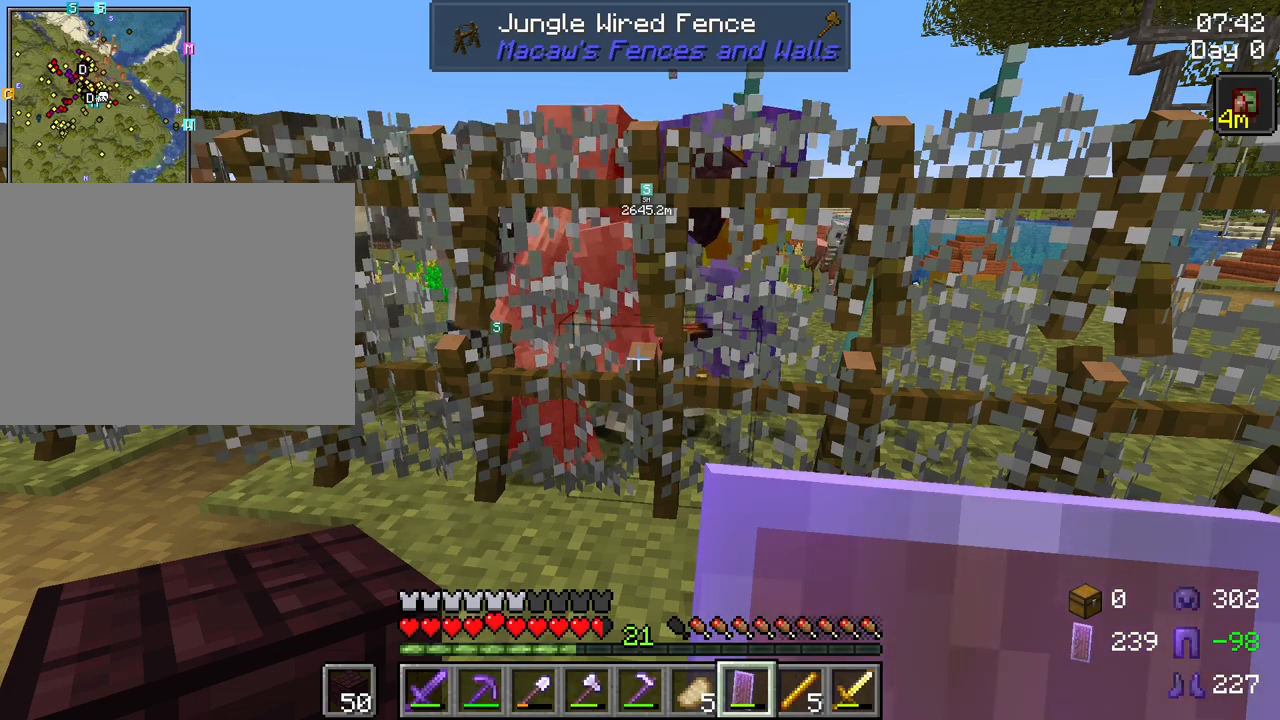
{"keys": [], "mouse": [], "mouse_move": "still", "events": []}
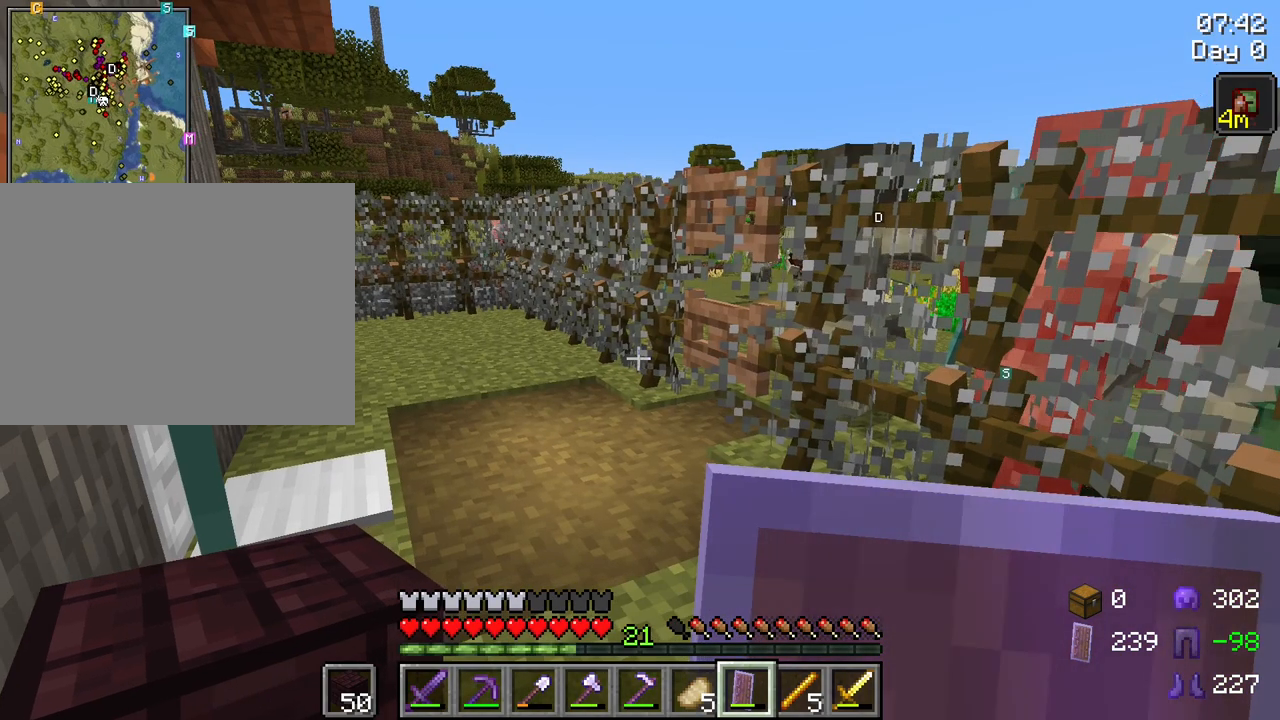
{"keys": [], "mouse": [], "mouse_move": "still", "events": []}
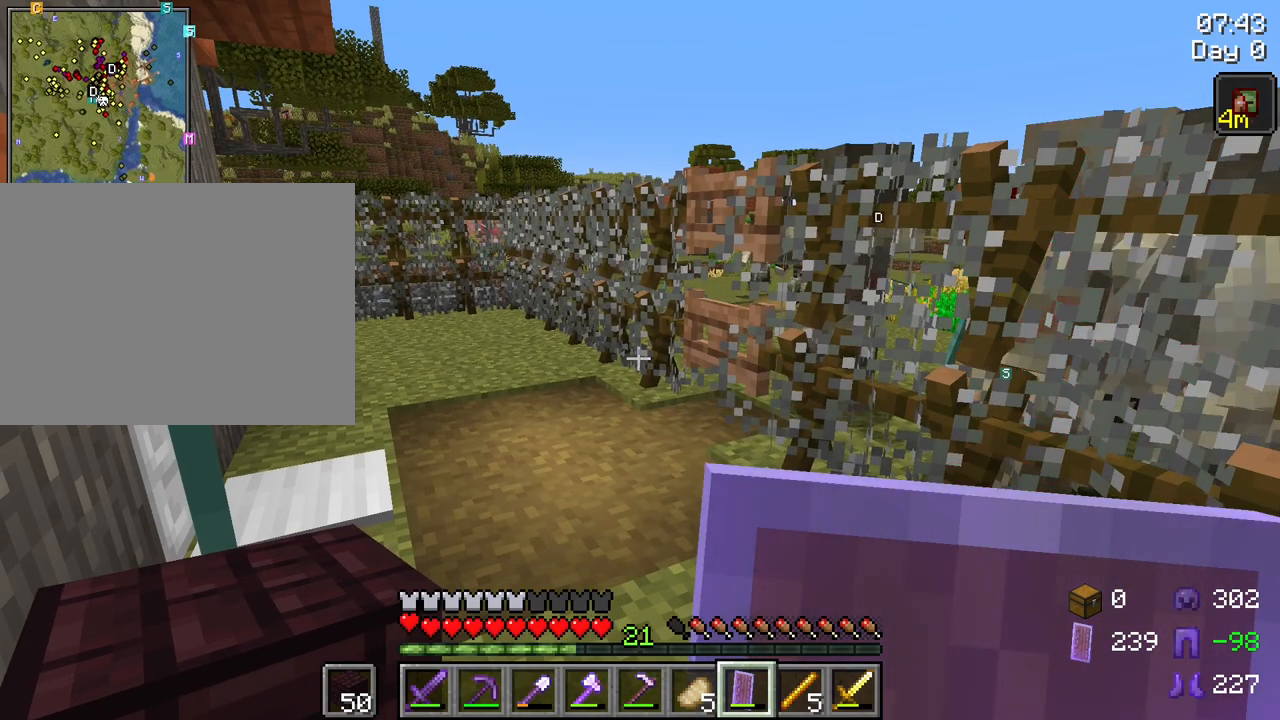
{"keys": ["tab"], "mouse": [], "mouse_move": "still", "events": [[317, "tab", "down"]]}
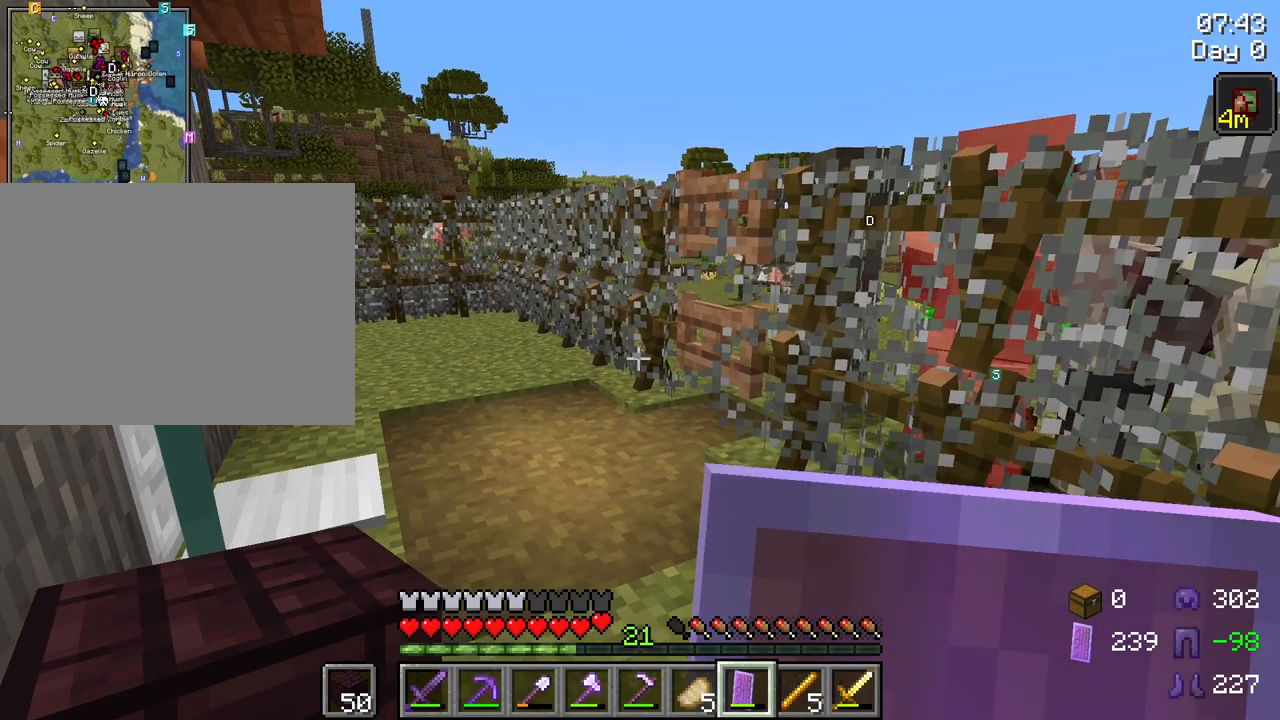
{"keys": ["tab"], "mouse": [], "mouse_move": "still", "events": []}
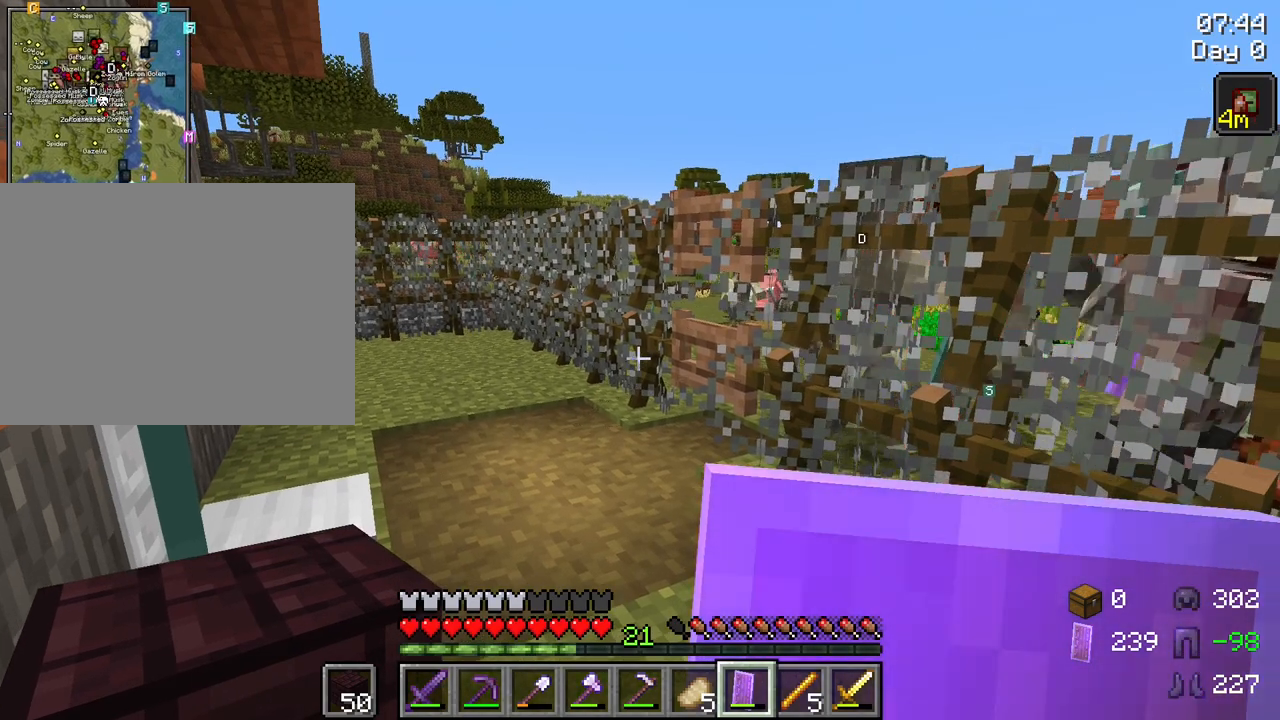
{"keys": [], "mouse": [], "mouse_move": "still", "events": [[17, "tab", "up"]]}